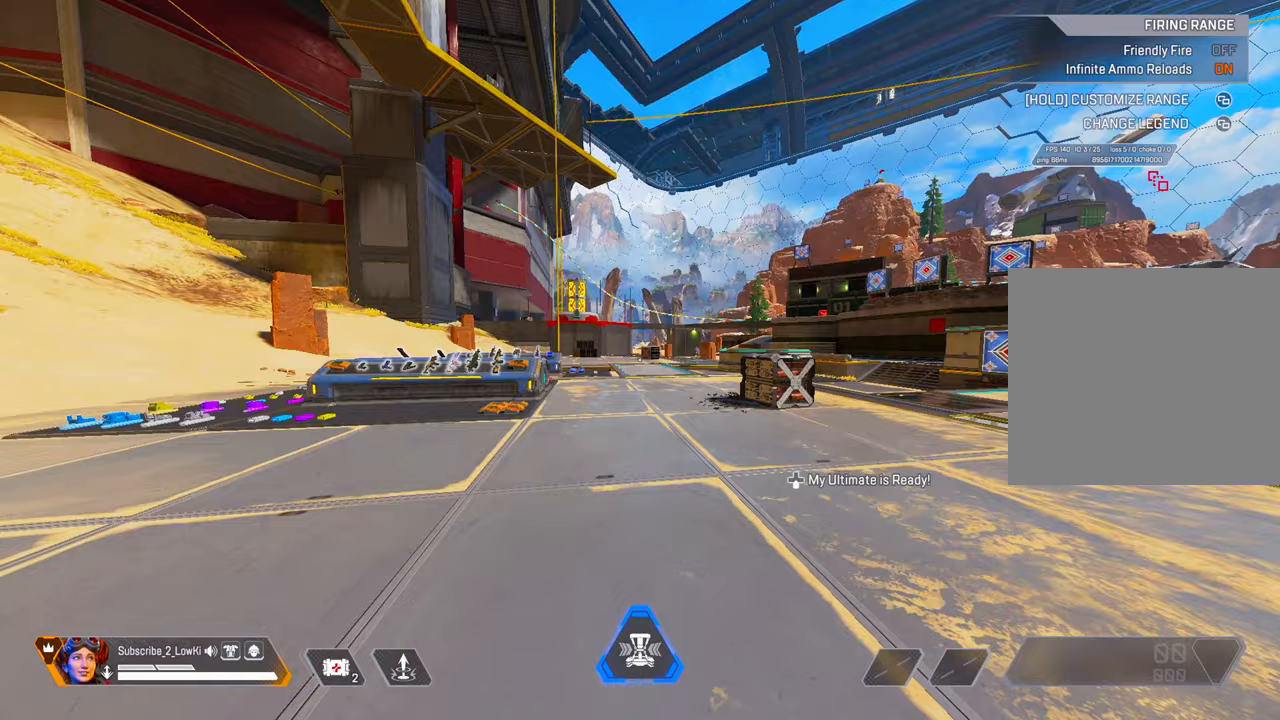
Gameplay with a controller (PlayStation layout); each line is a JSON object with the inputs held at the frame after it. "events" lists button and stick changes between this image and that frame as [ms after this image, input, new state], when the widget could be followed in between.
{"buttons": [], "left_stick": "down-left", "right_stick": "right", "events": [[167, "left_stick", "up-left"], [400, "left_stick", "down-left"], [434, "right_stick", "right"]]}
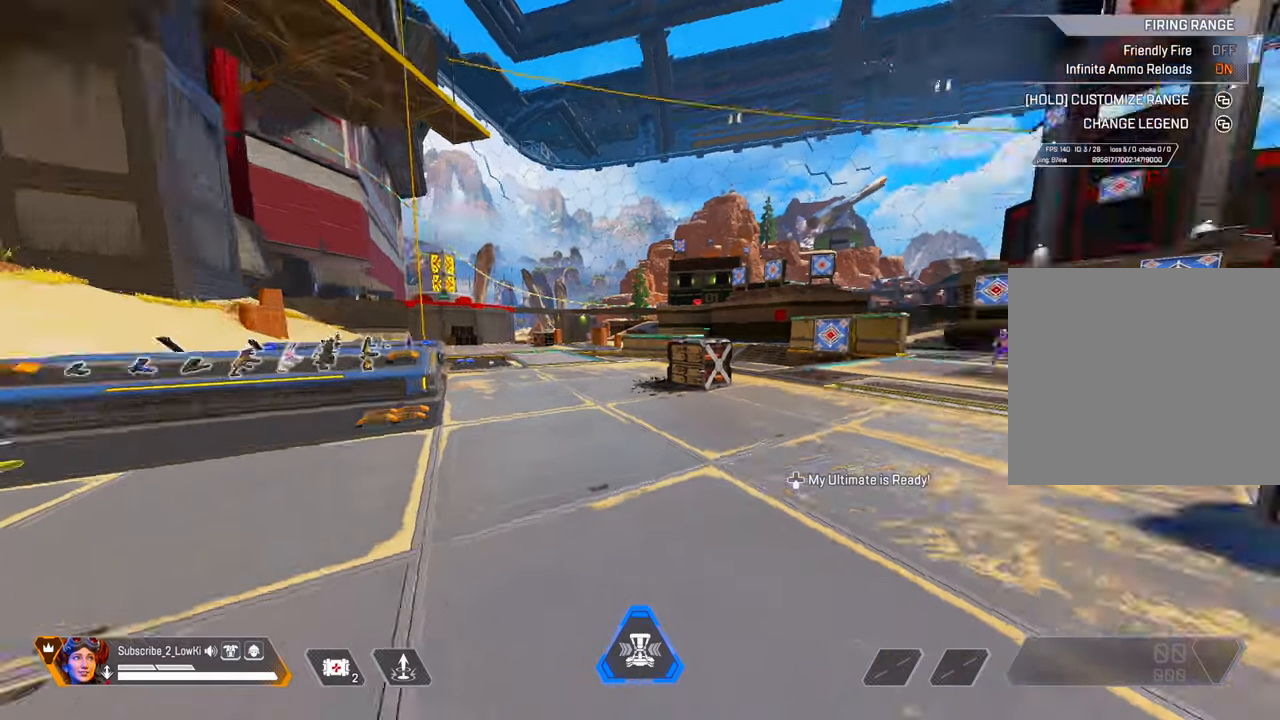
{"buttons": [], "left_stick": "center", "right_stick": "center", "events": [[16, "left_stick", "center"], [116, "left_stick", "up-left"], [133, "right_stick", "center"], [283, "left_stick", "center"]]}
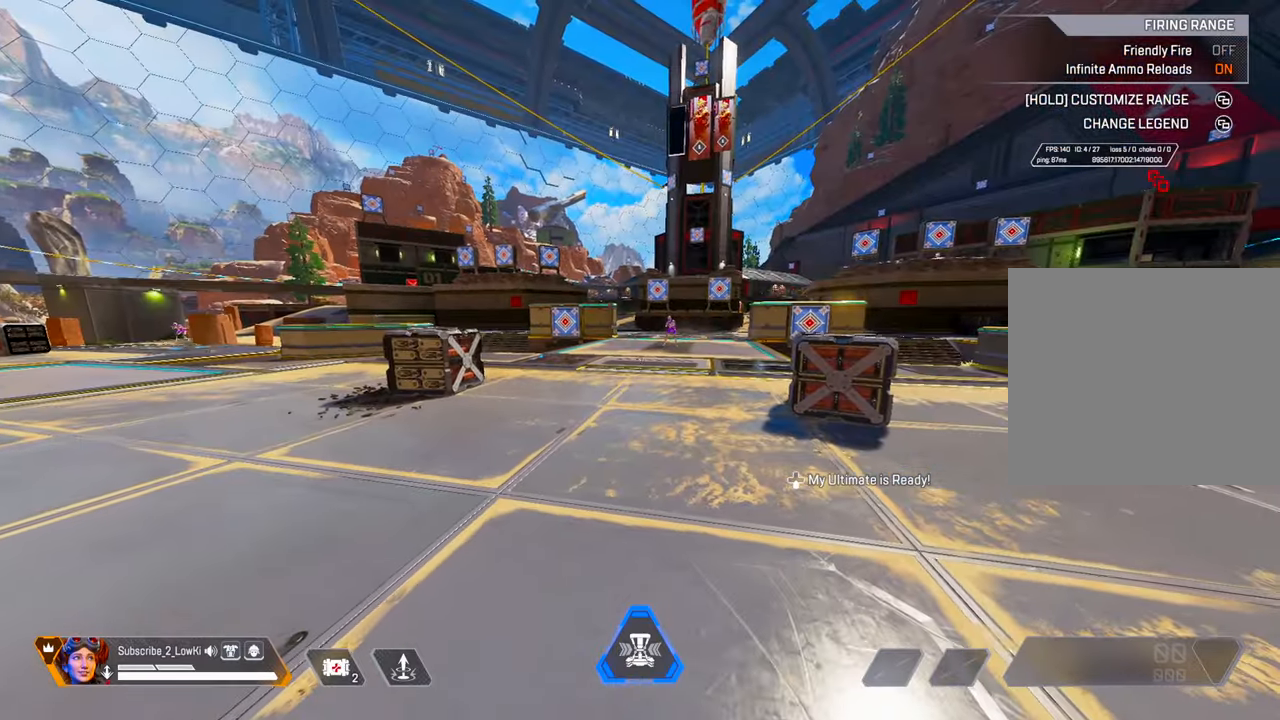
{"buttons": [], "left_stick": "up", "right_stick": "center", "events": [[100, "right_stick", "right"], [200, "left_stick", "up-right"], [250, "left_stick", "up"], [250, "right_stick", "center"]]}
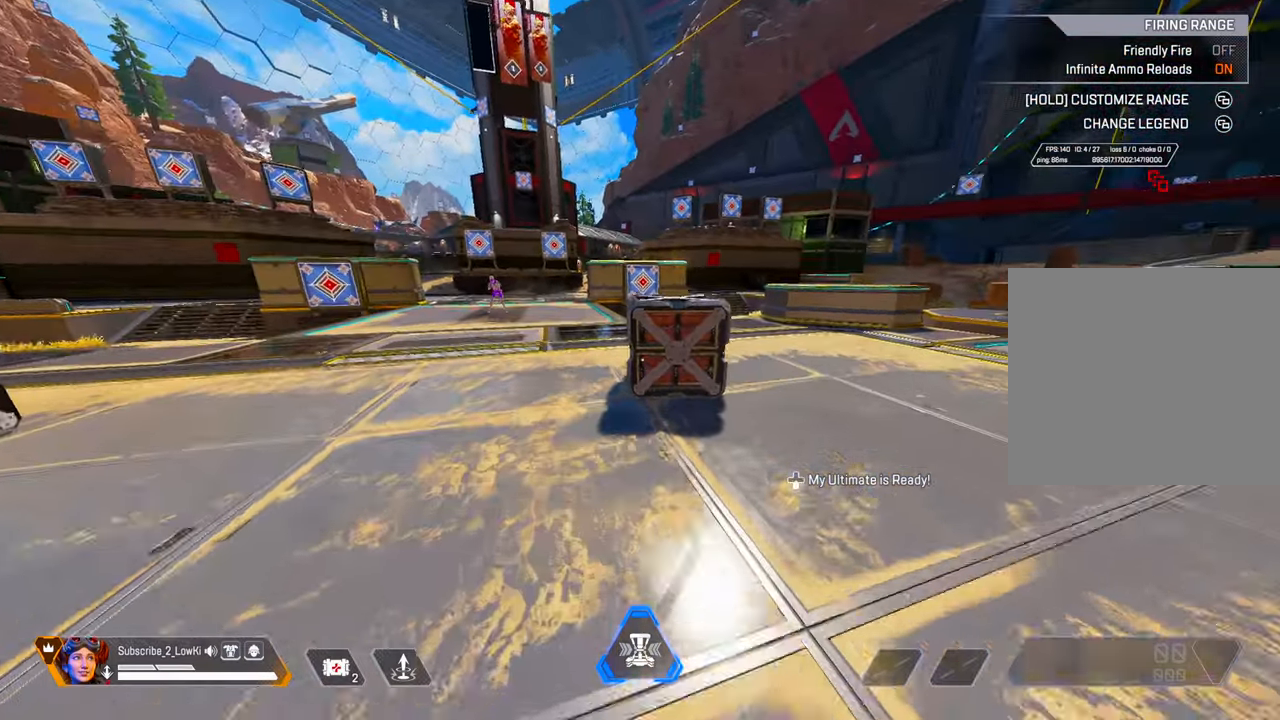
{"buttons": [], "left_stick": "center", "right_stick": "center", "events": [[100, "L2", "down"], [250, "L2", "up"], [266, "left_stick", "right"], [367, "left_stick", "center"]]}
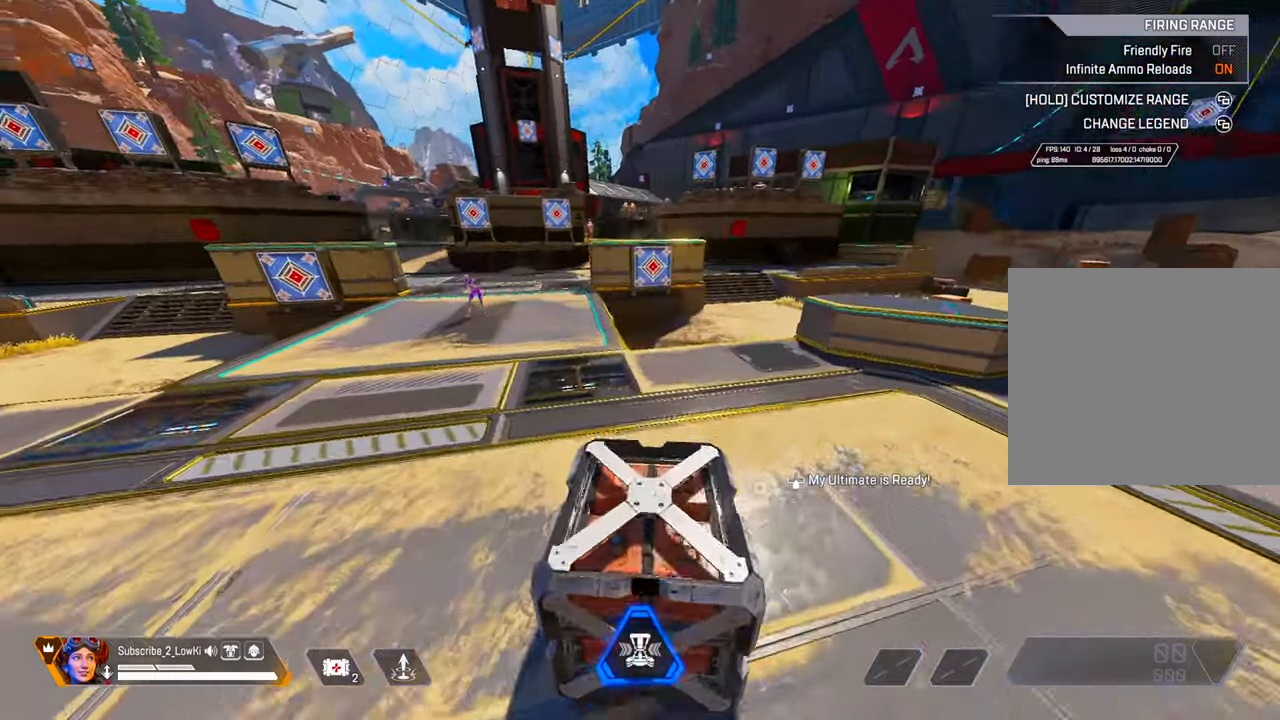
{"buttons": ["L2"], "left_stick": "up", "right_stick": "left", "events": [[83, "right_stick", "left"], [100, "left_stick", "up"], [217, "right_stick", "center"], [367, "right_stick", "left"], [501, "L2", "down"]]}
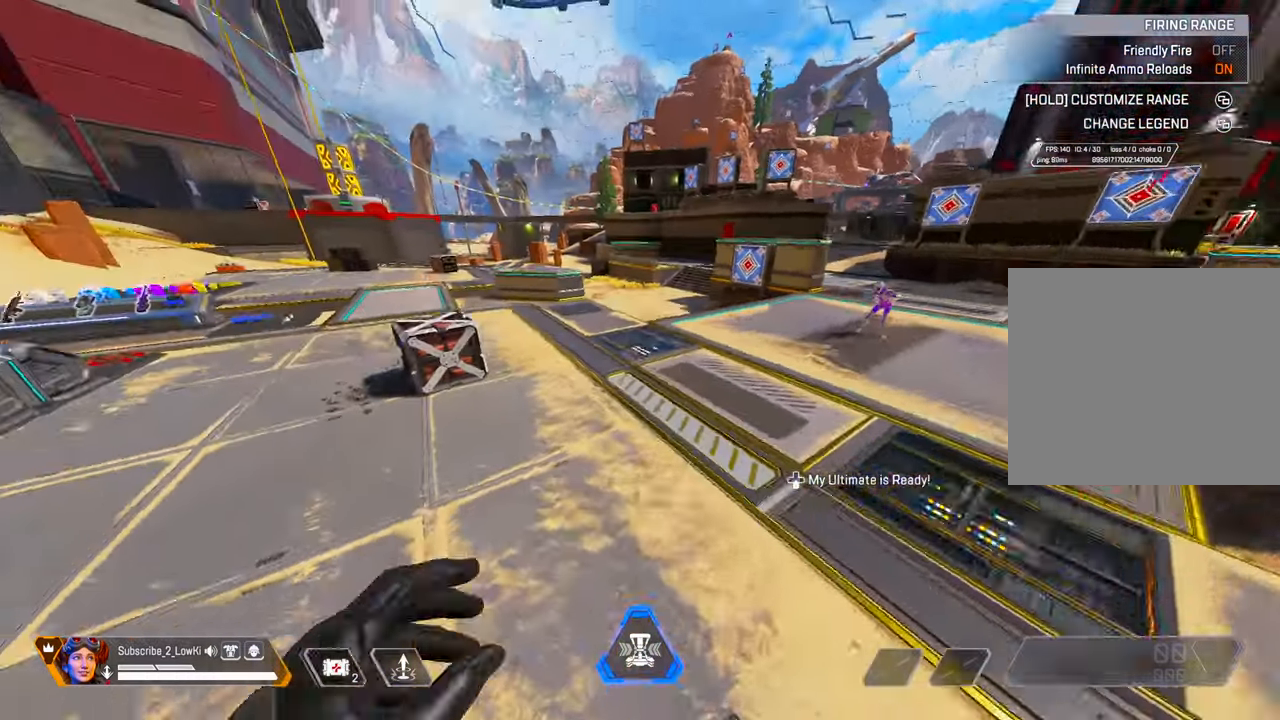
{"buttons": [], "left_stick": "center", "right_stick": "center", "events": [[16, "right_stick", "center"], [166, "L2", "up"], [233, "left_stick", "center"]]}
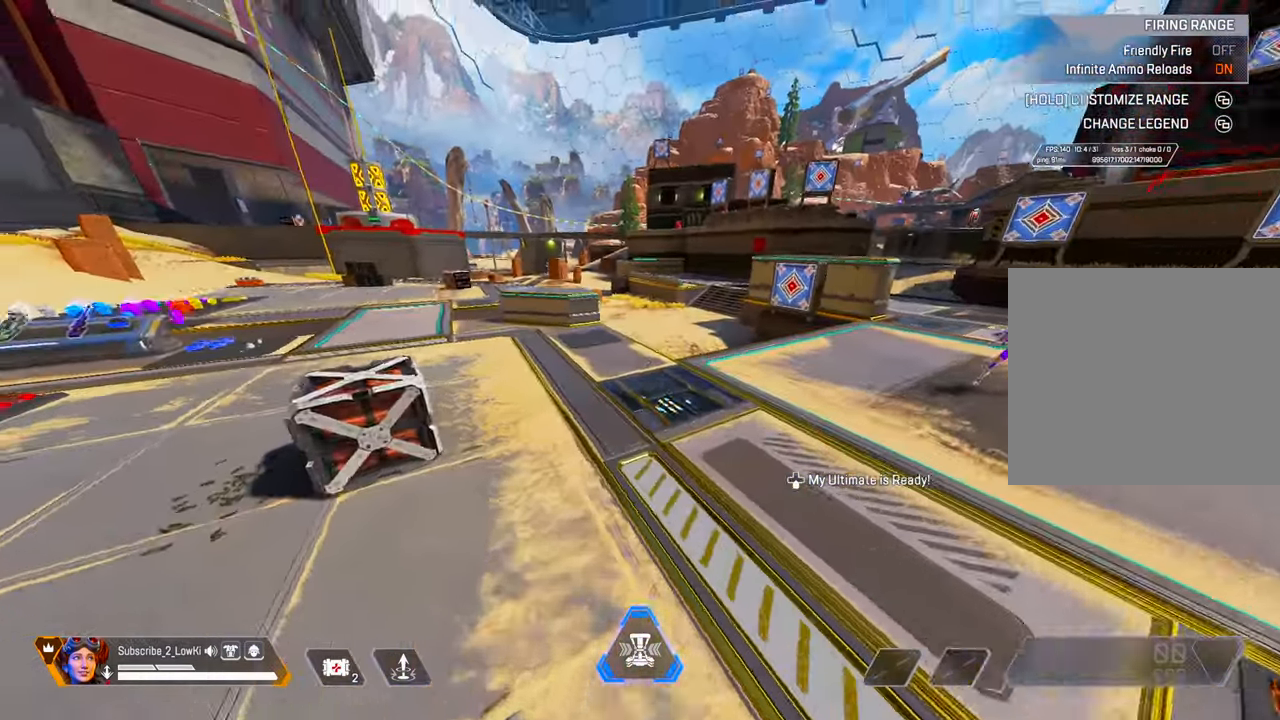
{"buttons": [], "left_stick": "up-right", "right_stick": "center", "events": [[33, "left_stick", "up-right"], [33, "right_stick", "left"], [184, "right_stick", "center"]]}
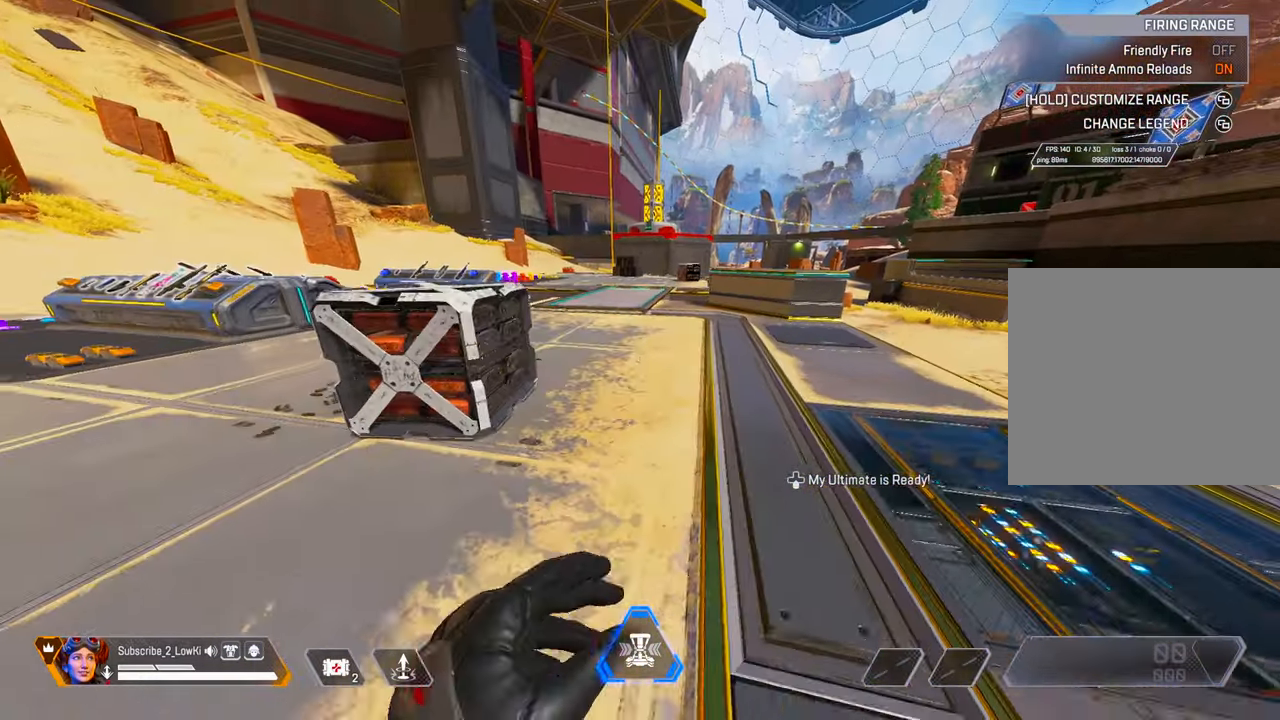
{"buttons": [], "left_stick": "up-right", "right_stick": "center", "events": [[216, "right_stick", "left"], [333, "right_stick", "center"]]}
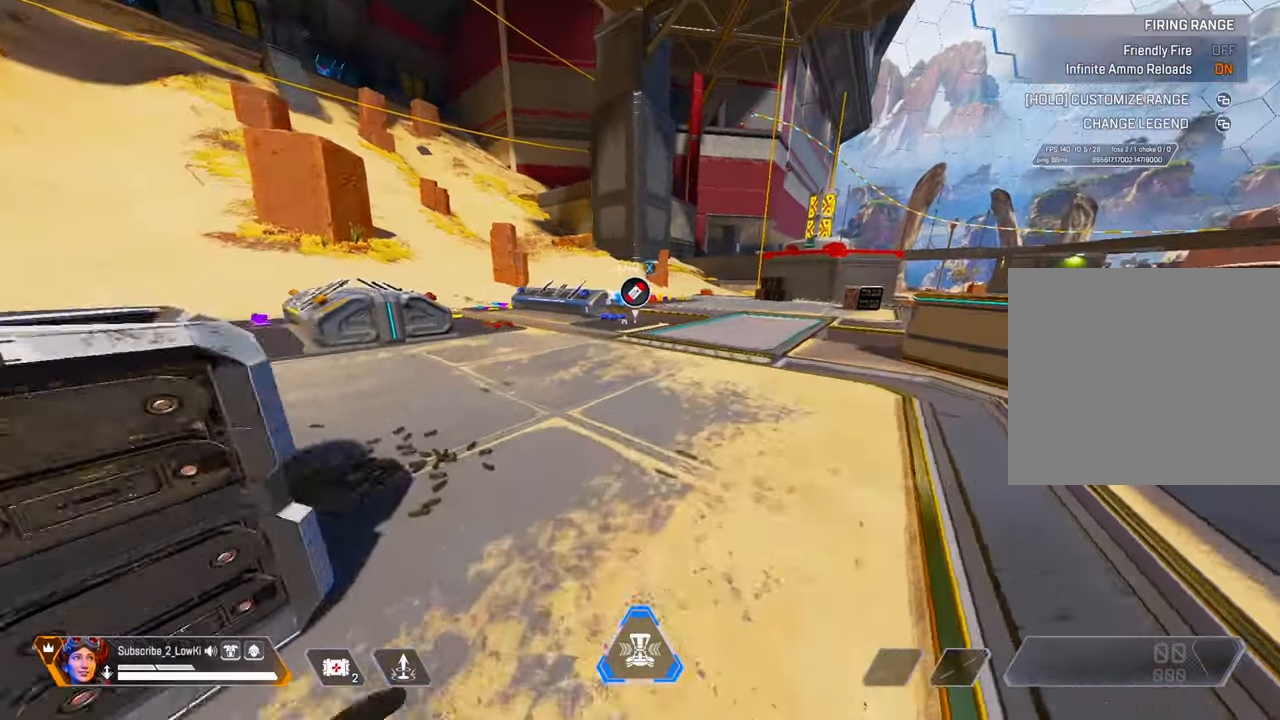
{"buttons": [], "left_stick": "up-right", "right_stick": "center", "events": [[167, "right_stick", "left"], [250, "right_stick", "center"]]}
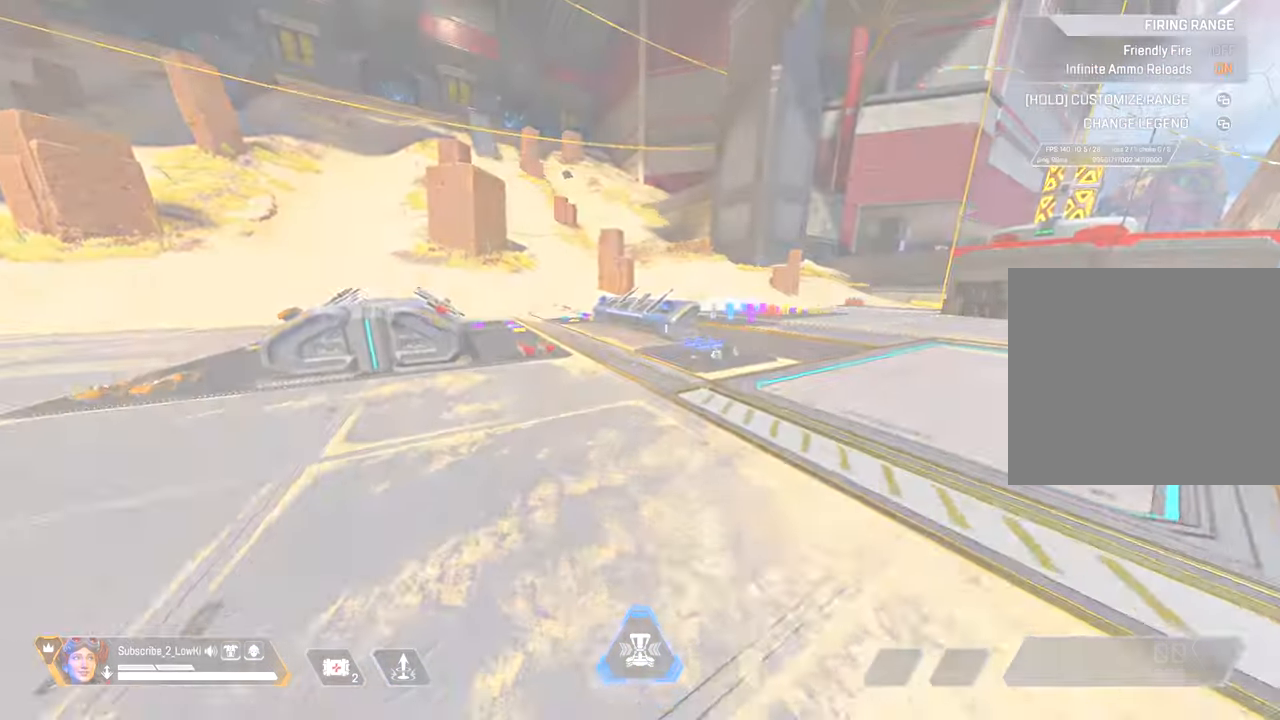
{"buttons": [], "left_stick": "up", "right_stick": "center"}
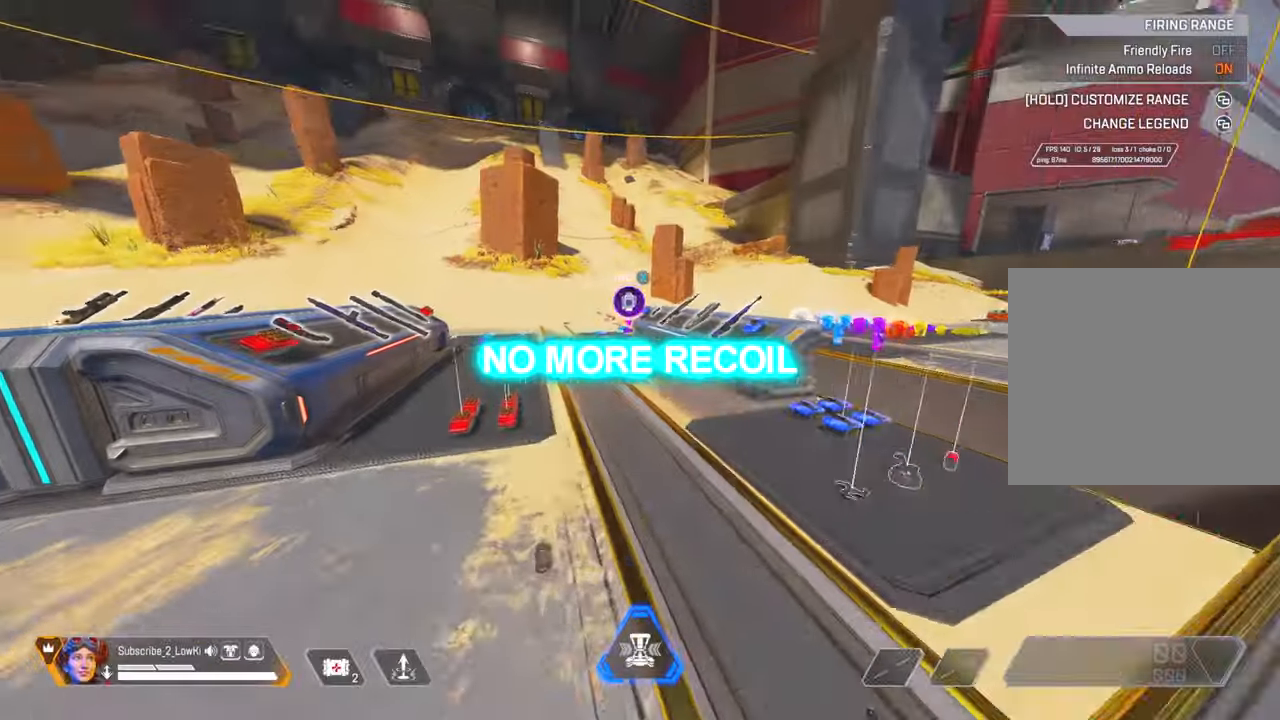
{"buttons": [], "left_stick": "up", "right_stick": "center", "events": []}
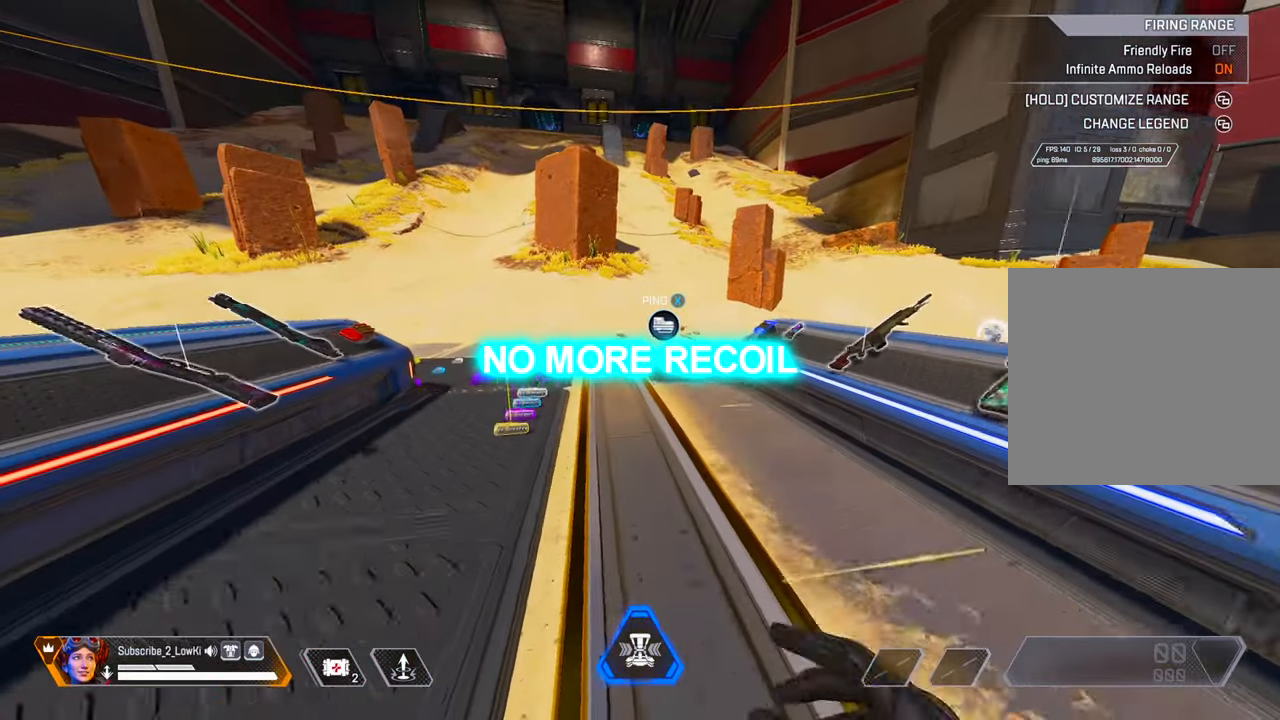
{"buttons": [], "left_stick": "up", "right_stick": "center", "events": []}
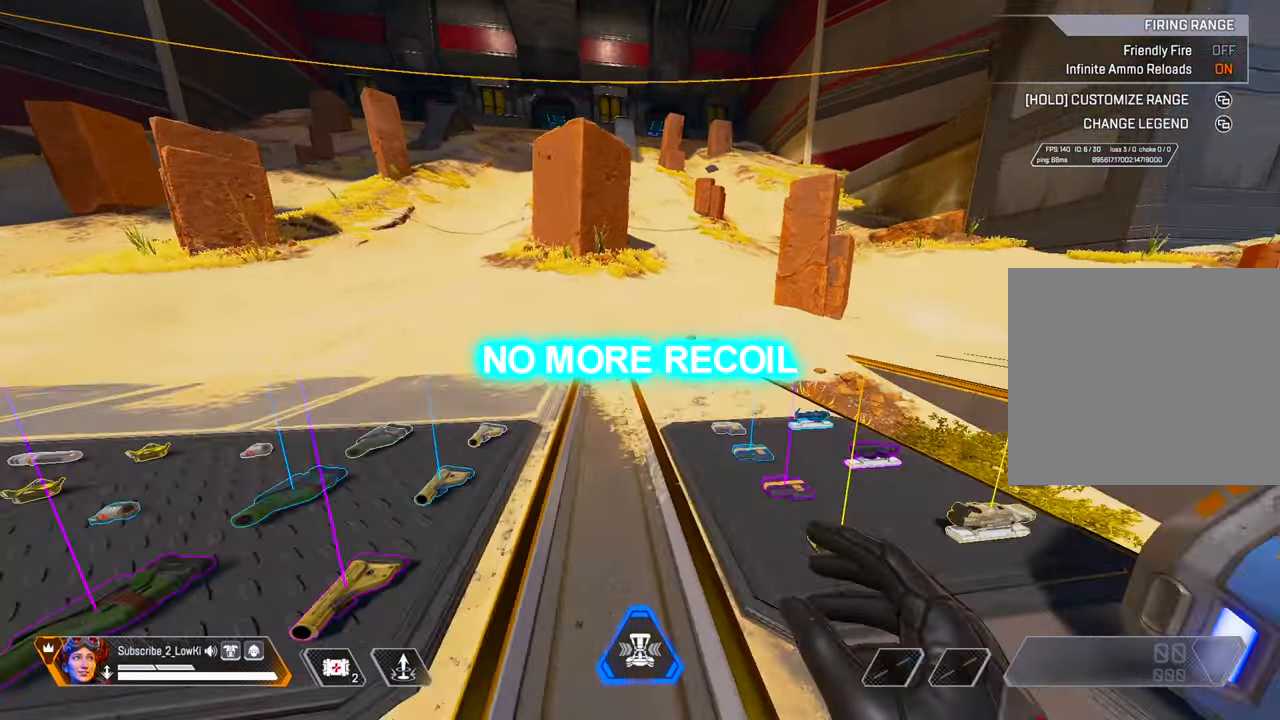
{"buttons": [], "left_stick": "up", "right_stick": "left", "events": [[34, "right_stick", "left"], [184, "right_stick", "center"], [334, "right_stick", "left"]]}
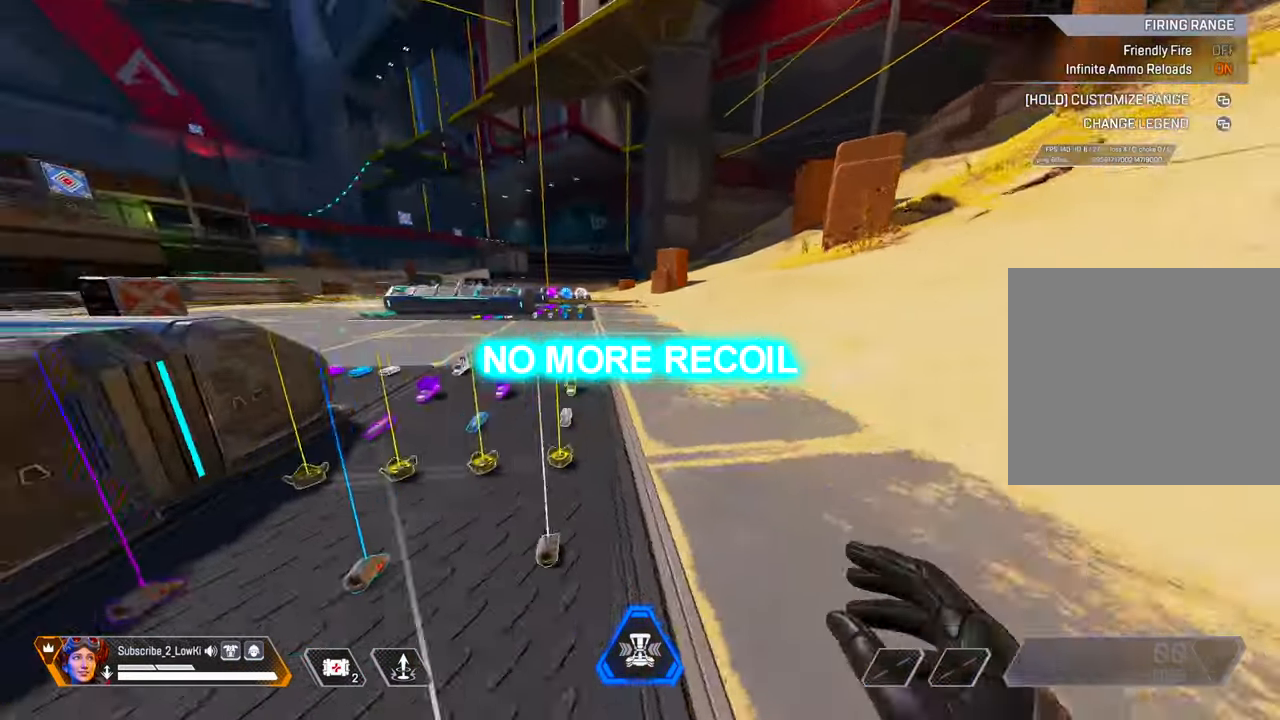
{"buttons": [], "left_stick": "up", "right_stick": "center", "events": [[83, "right_stick", "center"]]}
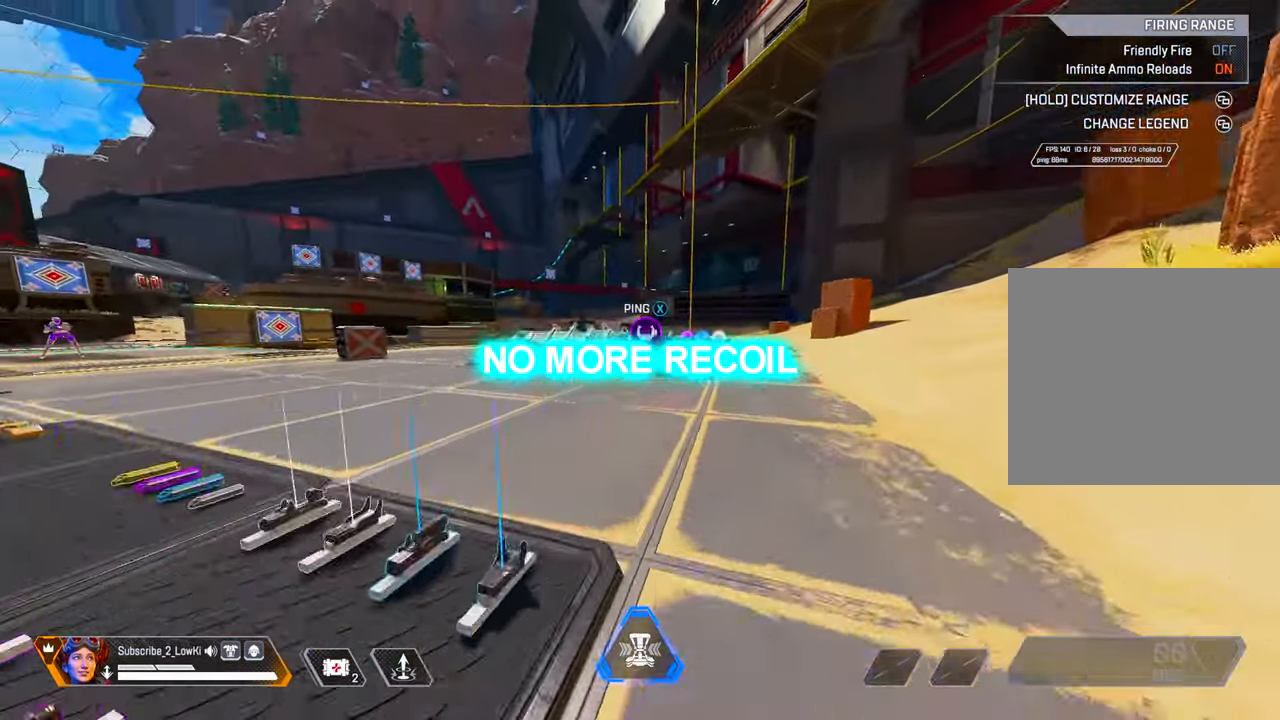
{"buttons": [], "left_stick": "up", "right_stick": "right", "events": [[451, "right_stick", "right"]]}
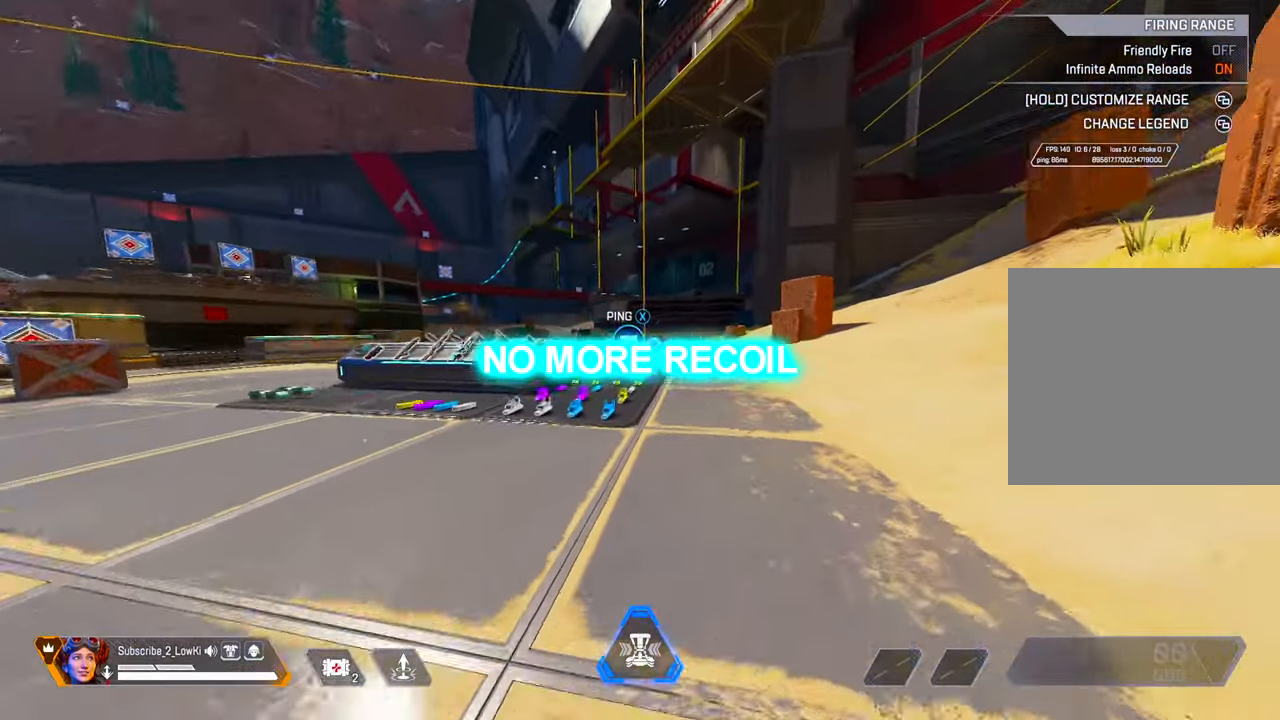
{"buttons": [], "left_stick": "up", "right_stick": "left", "events": [[33, "right_stick", "center"], [367, "right_stick", "left"]]}
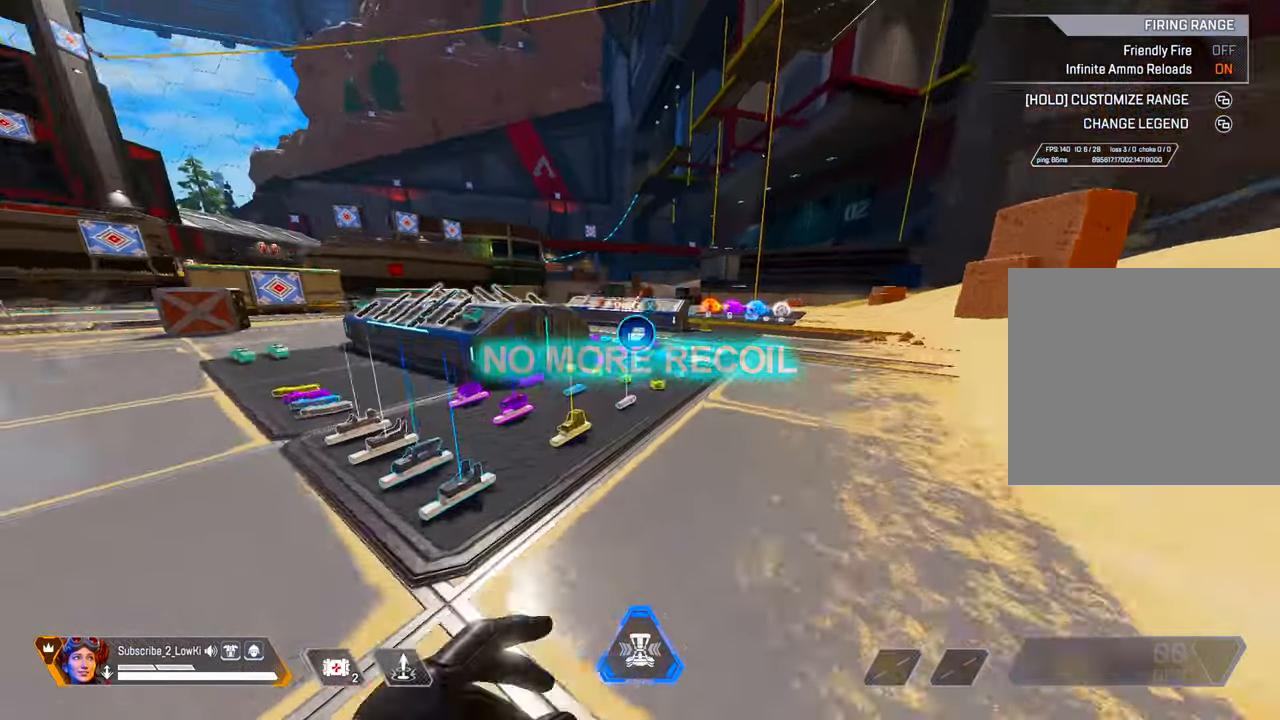
{"buttons": [], "left_stick": "up-left", "right_stick": "center", "events": [[34, "right_stick", "center"], [234, "left_stick", "up-left"], [317, "right_stick", "left"], [334, "L2", "down"], [434, "right_stick", "center"], [451, "L2", "up"]]}
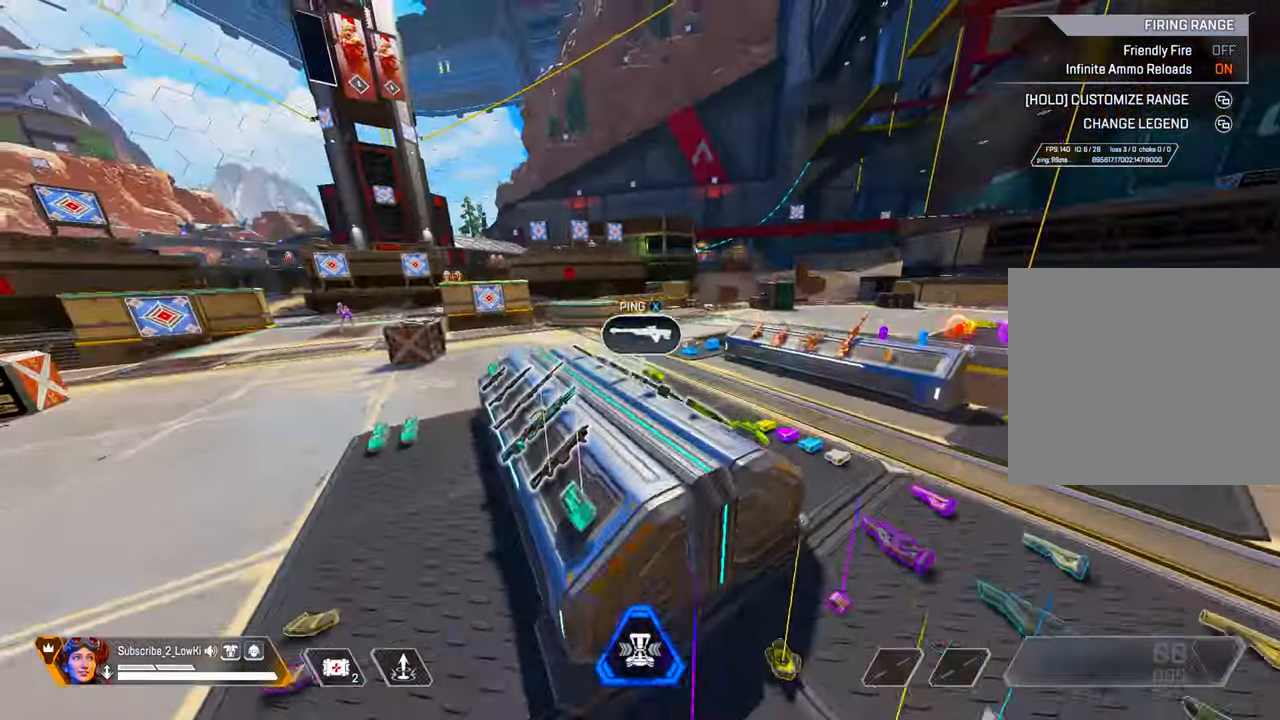
{"buttons": [], "left_stick": "up", "right_stick": "center", "events": [[33, "left_stick", "up"], [217, "right_stick", "left"], [350, "right_stick", "center"]]}
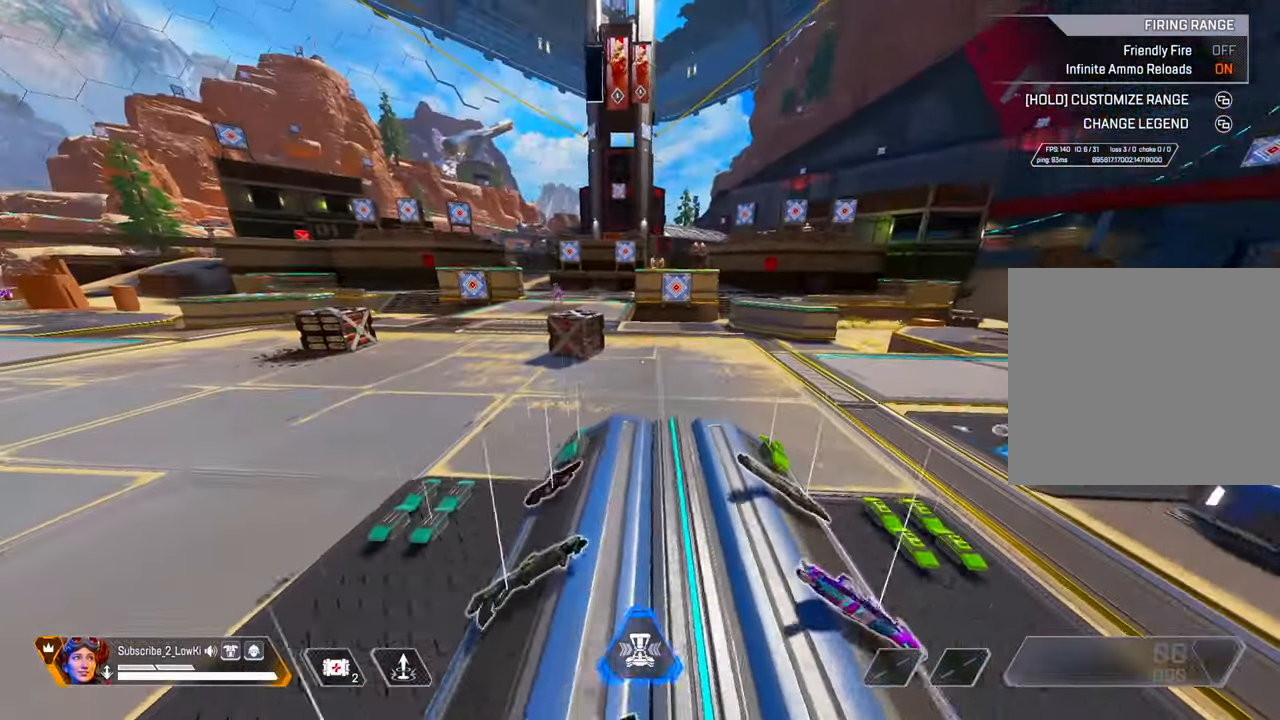
{"buttons": [], "left_stick": "up", "right_stick": "center", "events": [[134, "R3", "down"], [251, "R3", "up"]]}
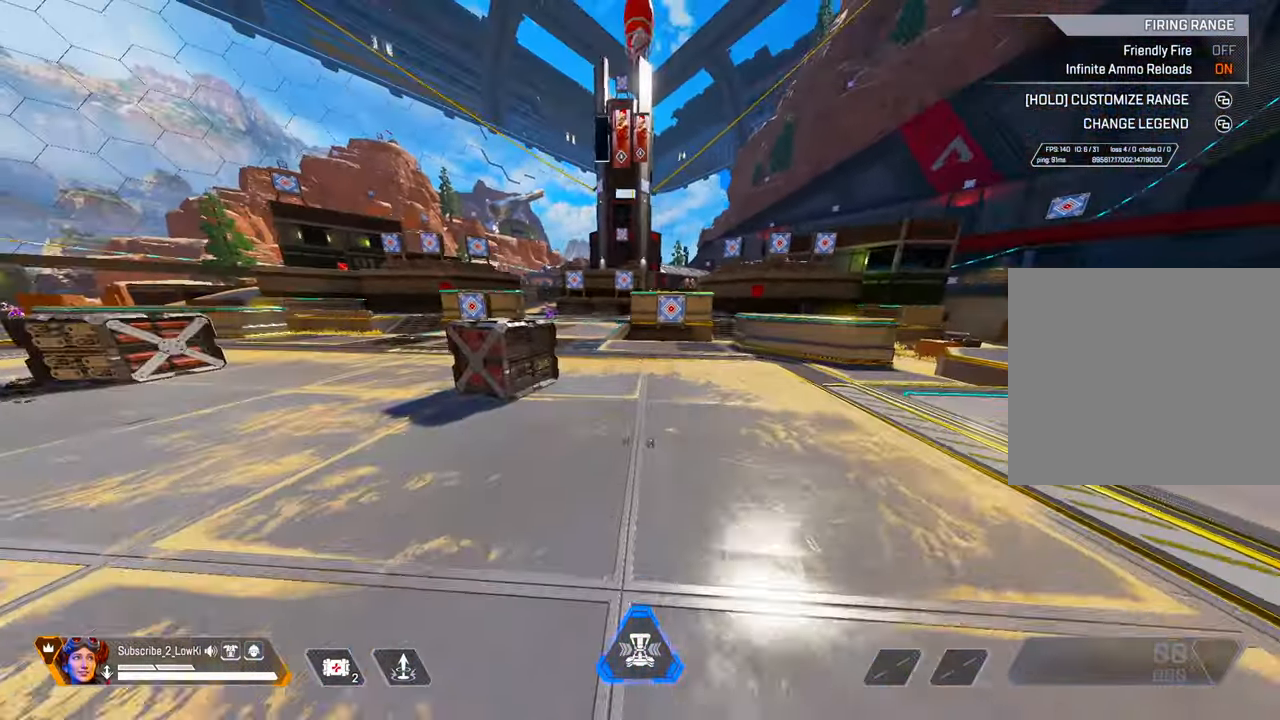
{"buttons": [], "left_stick": "left", "right_stick": "center", "events": [[133, "left_stick", "up-left"], [233, "L2", "down"], [367, "left_stick", "left"], [400, "L2", "up"]]}
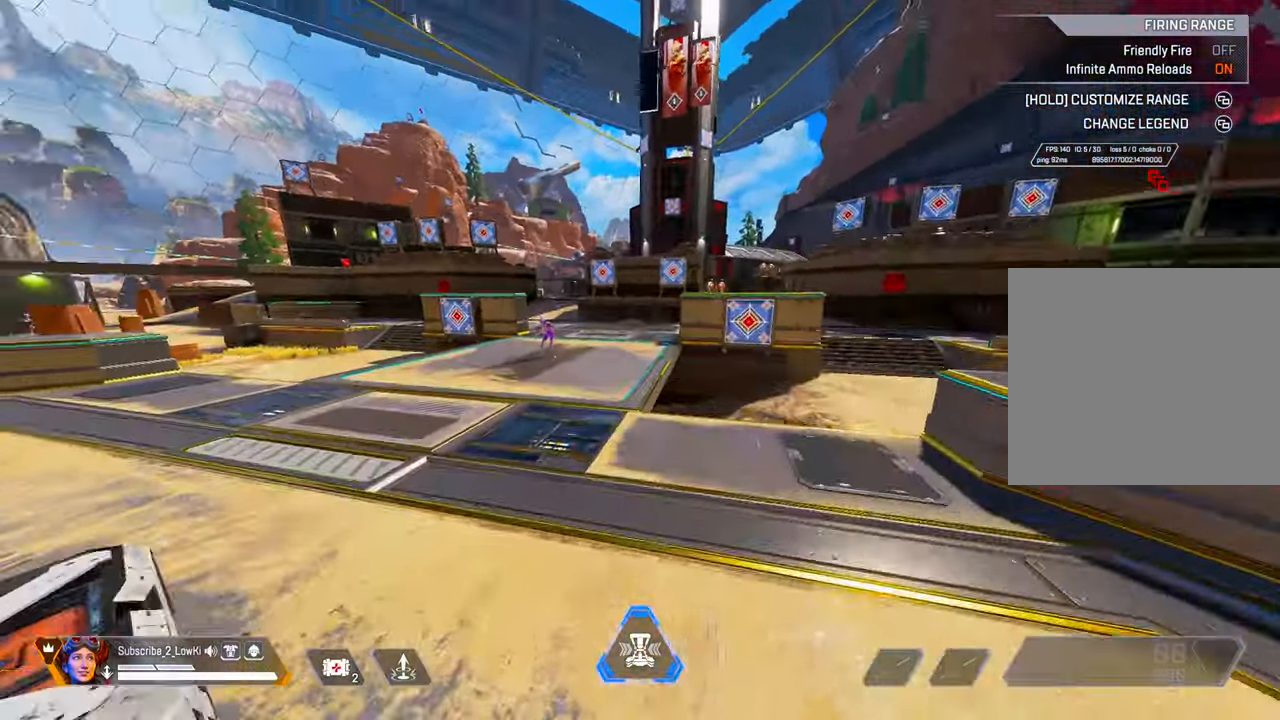
{"buttons": [], "left_stick": "up", "right_stick": "left", "events": [[100, "right_stick", "left"], [200, "left_stick", "up"], [250, "right_stick", "center"], [417, "right_stick", "left"]]}
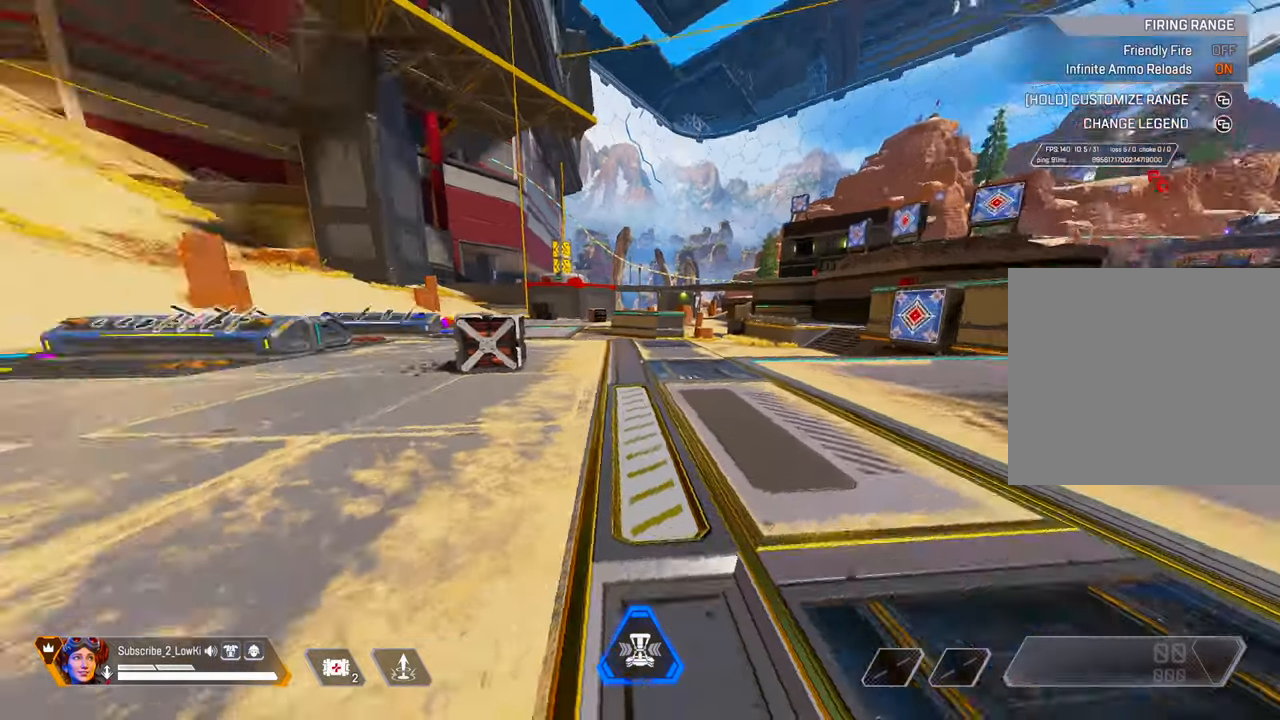
{"buttons": [], "left_stick": "up", "right_stick": "center", "events": [[100, "right_stick", "center"]]}
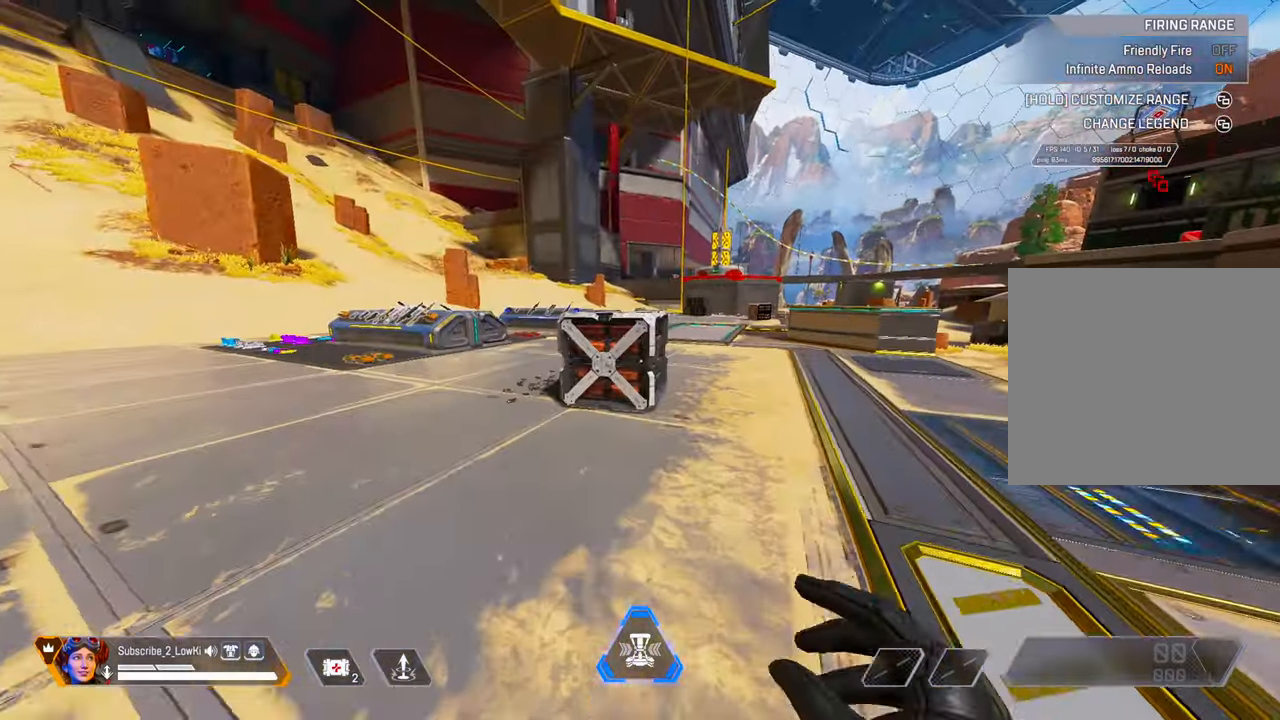
{"buttons": [], "left_stick": "up", "right_stick": "center", "events": [[50, "L2", "down"], [216, "L2", "up"]]}
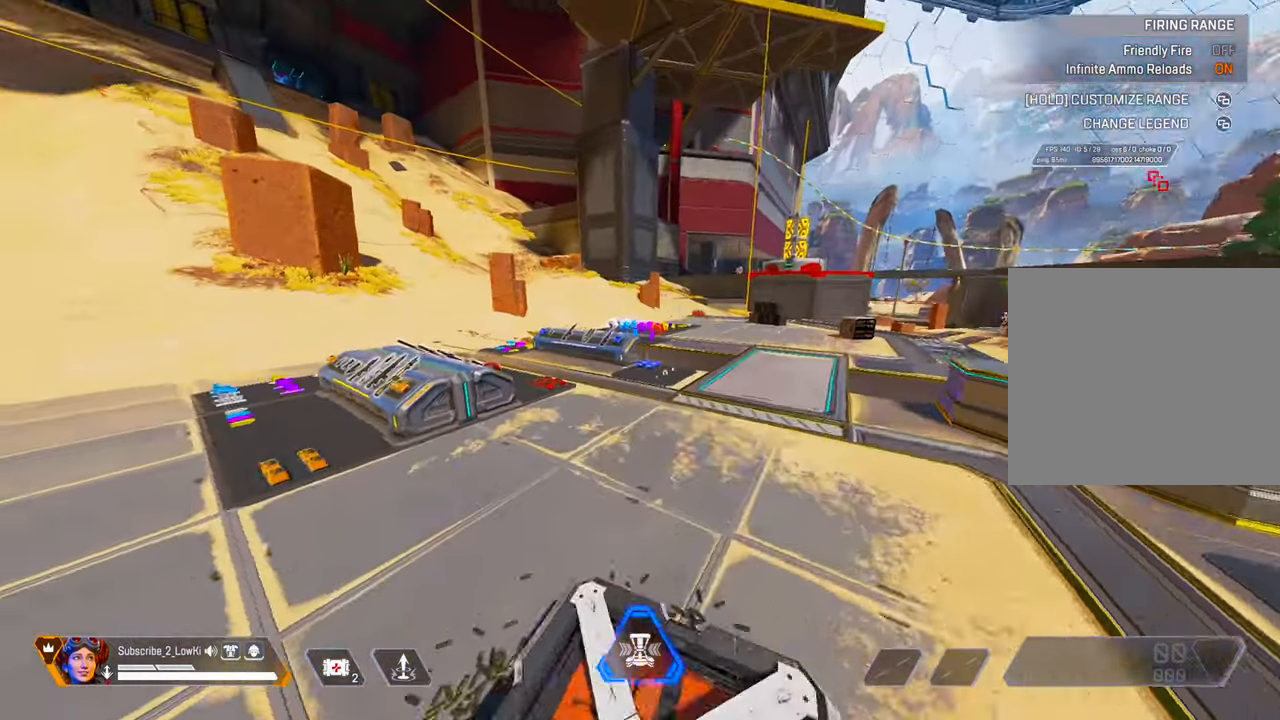
{"buttons": [], "left_stick": "up", "right_stick": "right", "events": [[117, "L2", "down"], [234, "L2", "up"], [400, "right_stick", "right"]]}
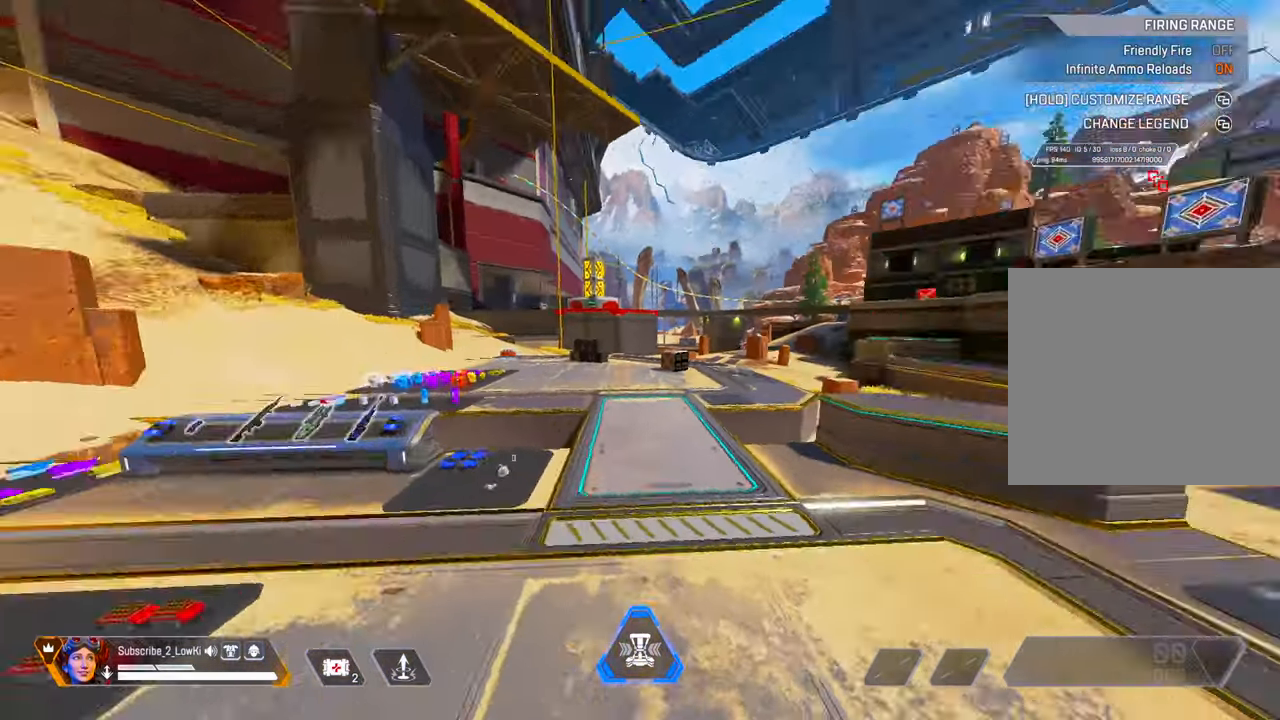
{"buttons": [], "left_stick": "up", "right_stick": "center", "events": [[83, "left_stick", "center"], [317, "right_stick", "center"], [400, "left_stick", "up"]]}
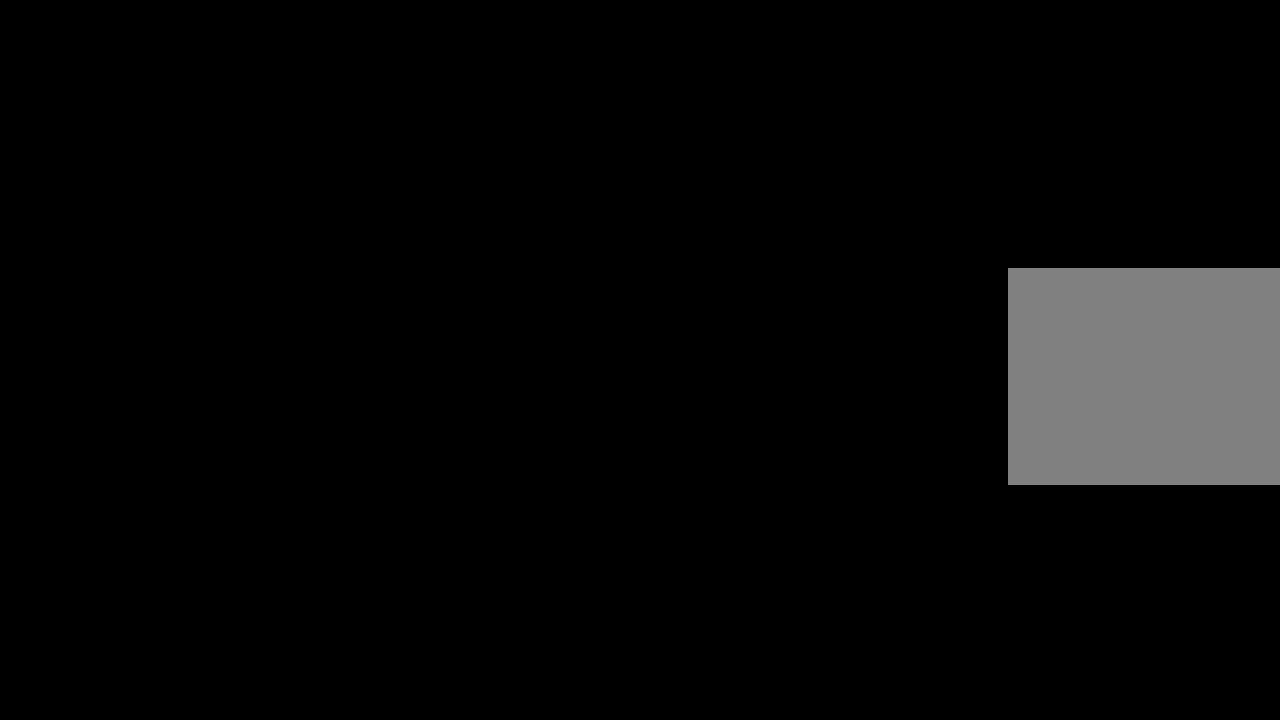
{"buttons": [], "left_stick": "center", "right_stick": "center", "events": [[50, "left_stick", "center"]]}
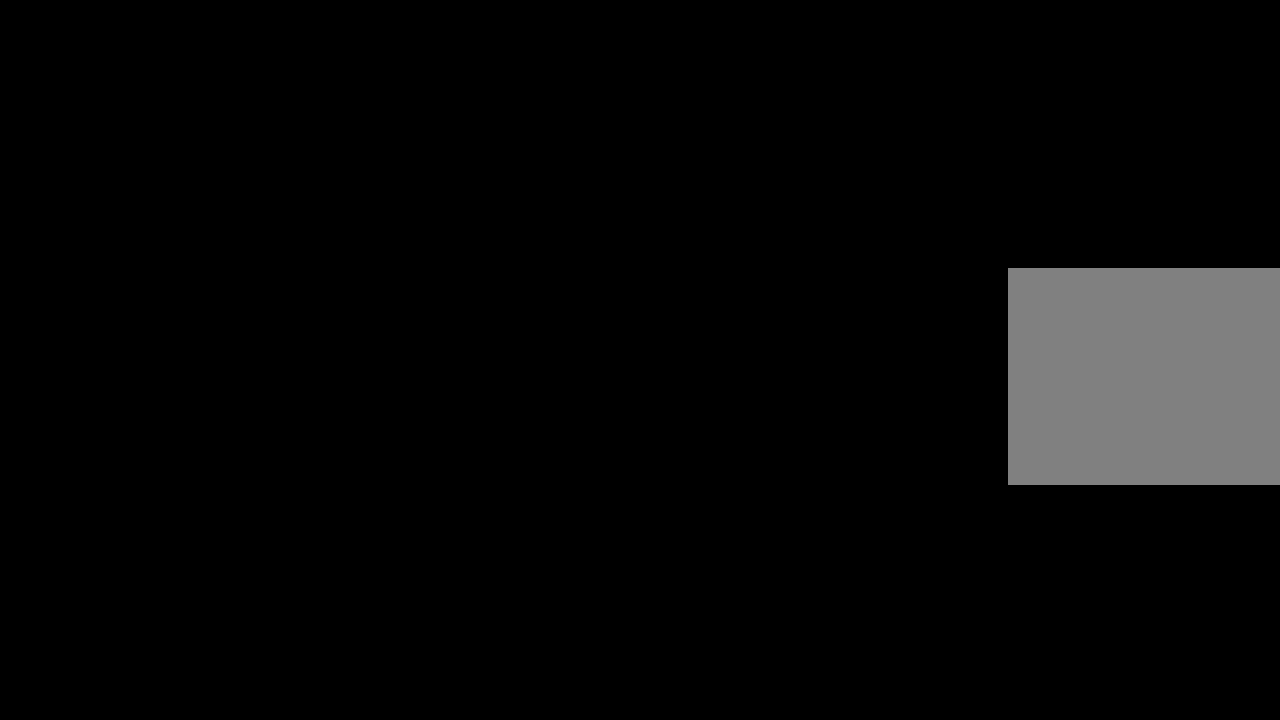
{"buttons": [], "left_stick": "center", "right_stick": "center", "events": []}
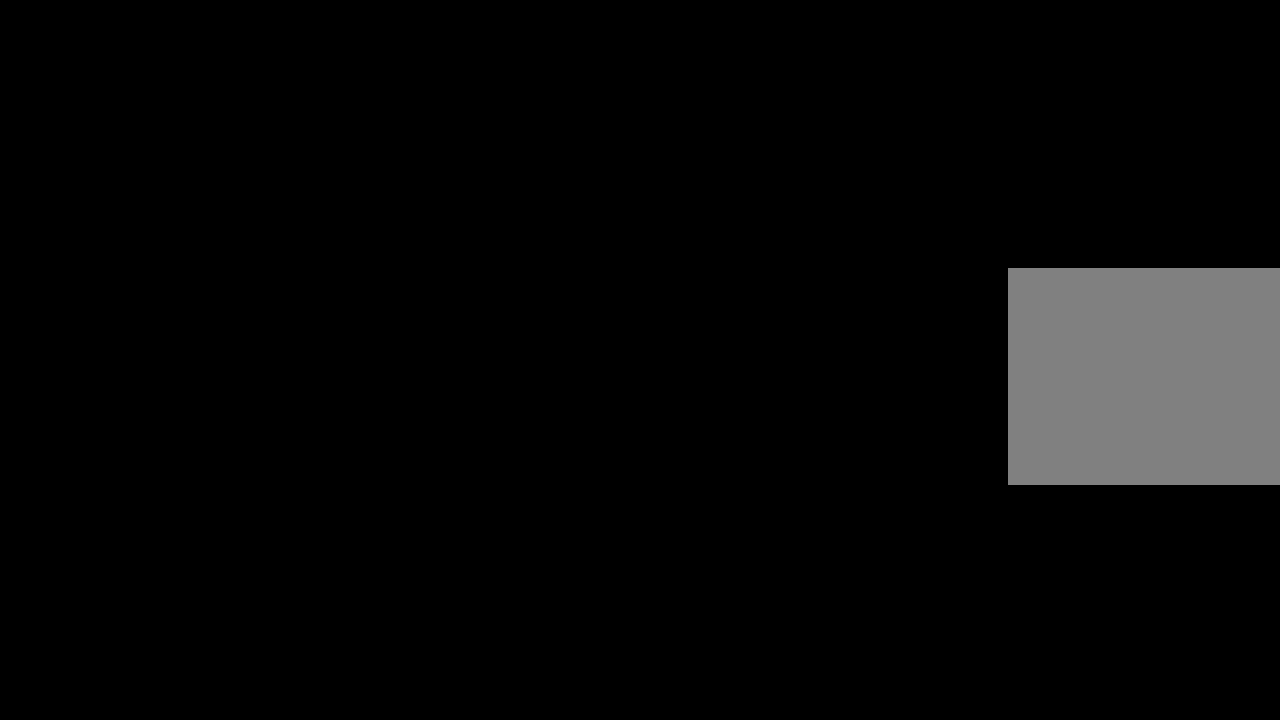
{"buttons": [], "left_stick": "center", "right_stick": "center", "events": []}